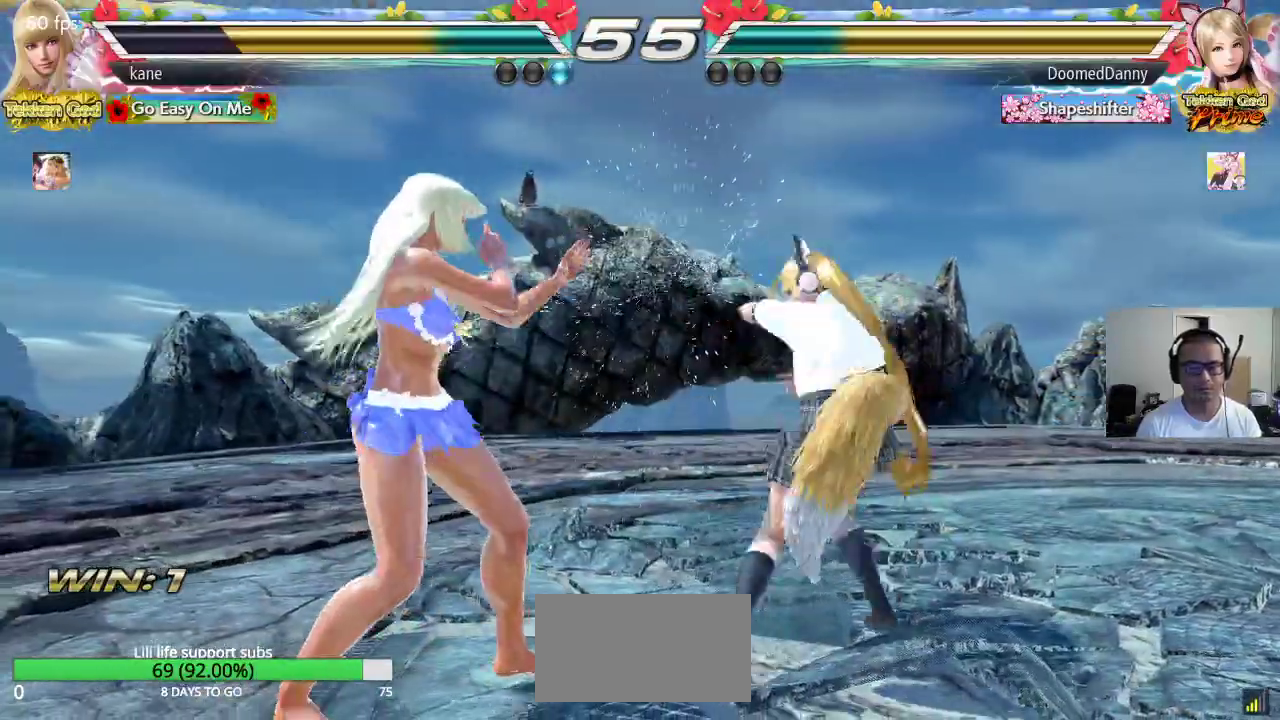
Gameplay with a controller (arcade stick); each line is a JSON object with the inputs held at the frame after it. "events" lists button and stick changes between this image and that frame as [ms after this image, input, new state], when the widget could be followed in between. Not read: L3 R3.
{"buttons": [], "left_stick": "left", "events": [[67, "left_stick", "center"], [117, "left_stick", "left"]]}
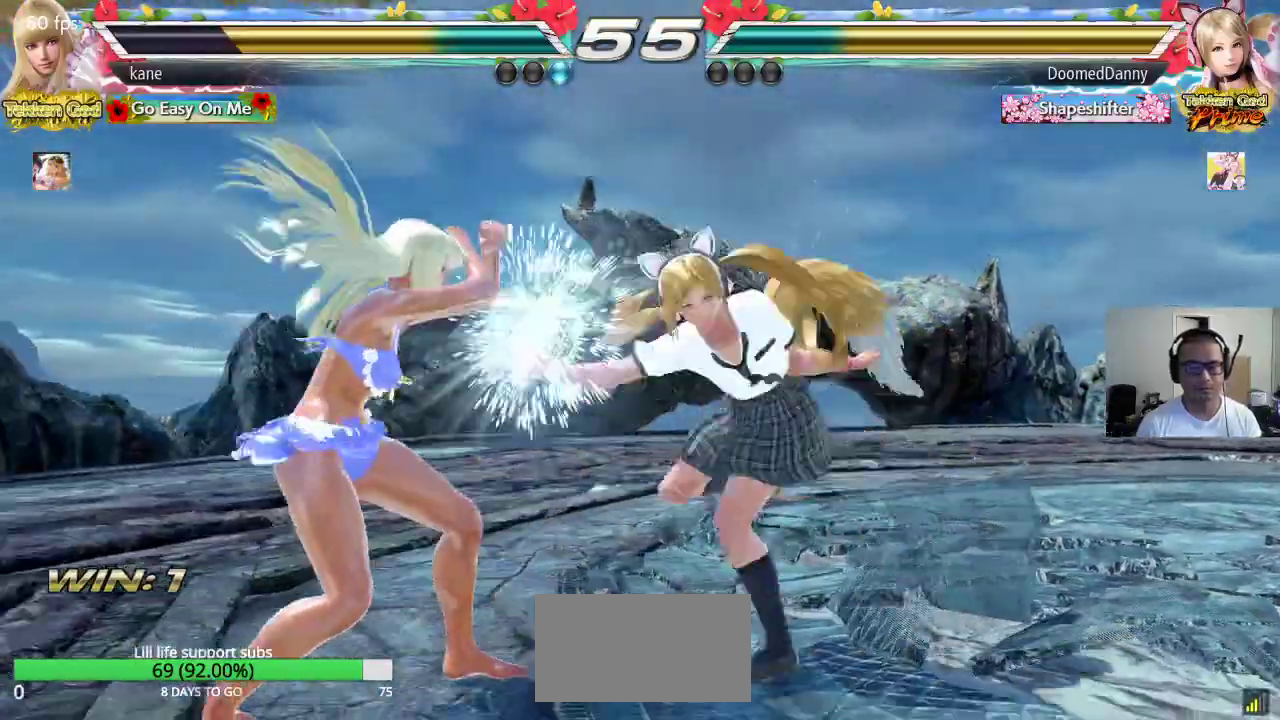
{"buttons": [], "left_stick": "left", "events": []}
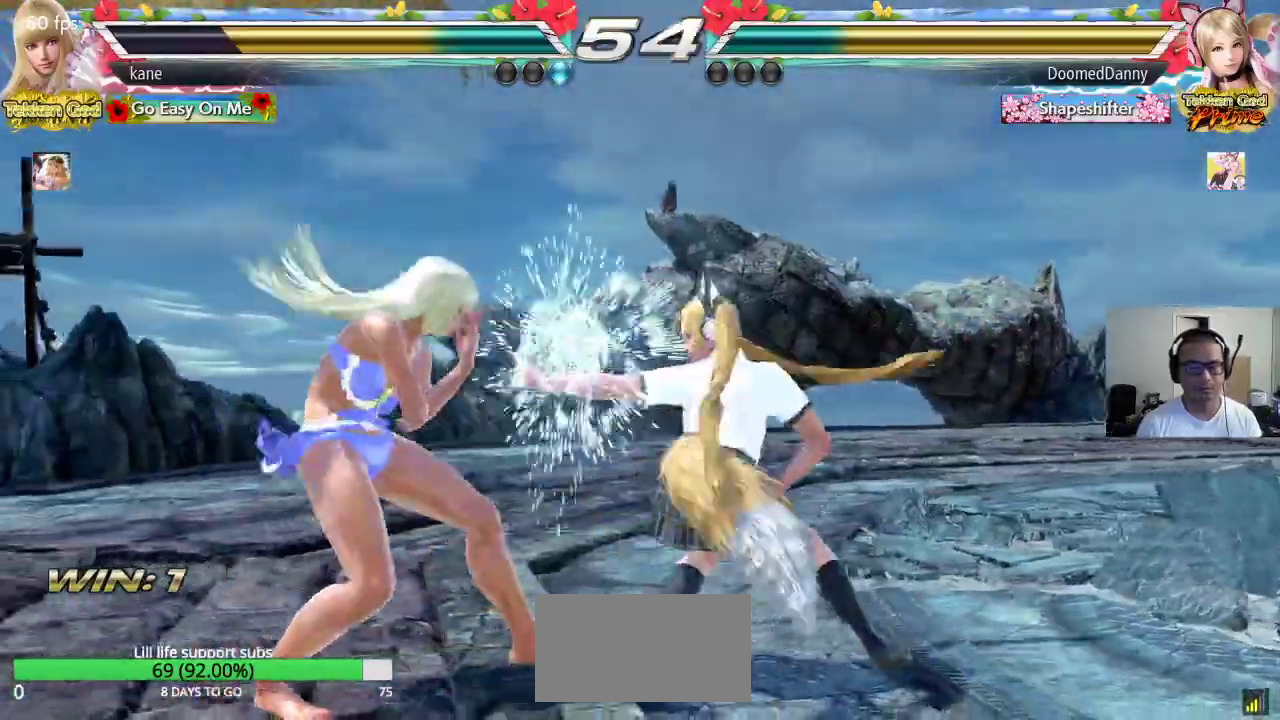
{"buttons": ["SQUARE"], "left_stick": "left", "events": [[67, "left_stick", "center"], [133, "left_stick", "right"], [183, "left_stick", "center"], [233, "left_stick", "right"], [267, "CIRCLE", "down"], [283, "SQUARE", "down"], [400, "CIRCLE", "up"], [417, "left_stick", "left"]]}
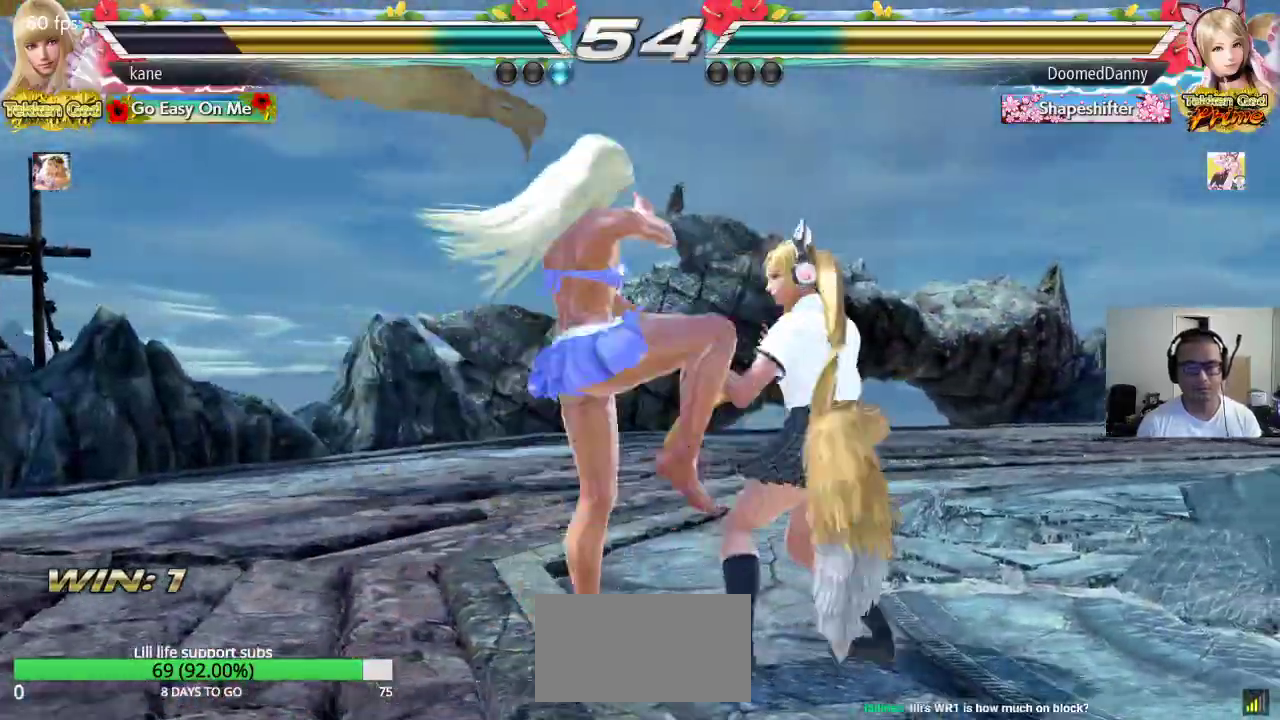
{"buttons": ["SQUARE"], "left_stick": "center", "events": [[417, "left_stick", "center"]]}
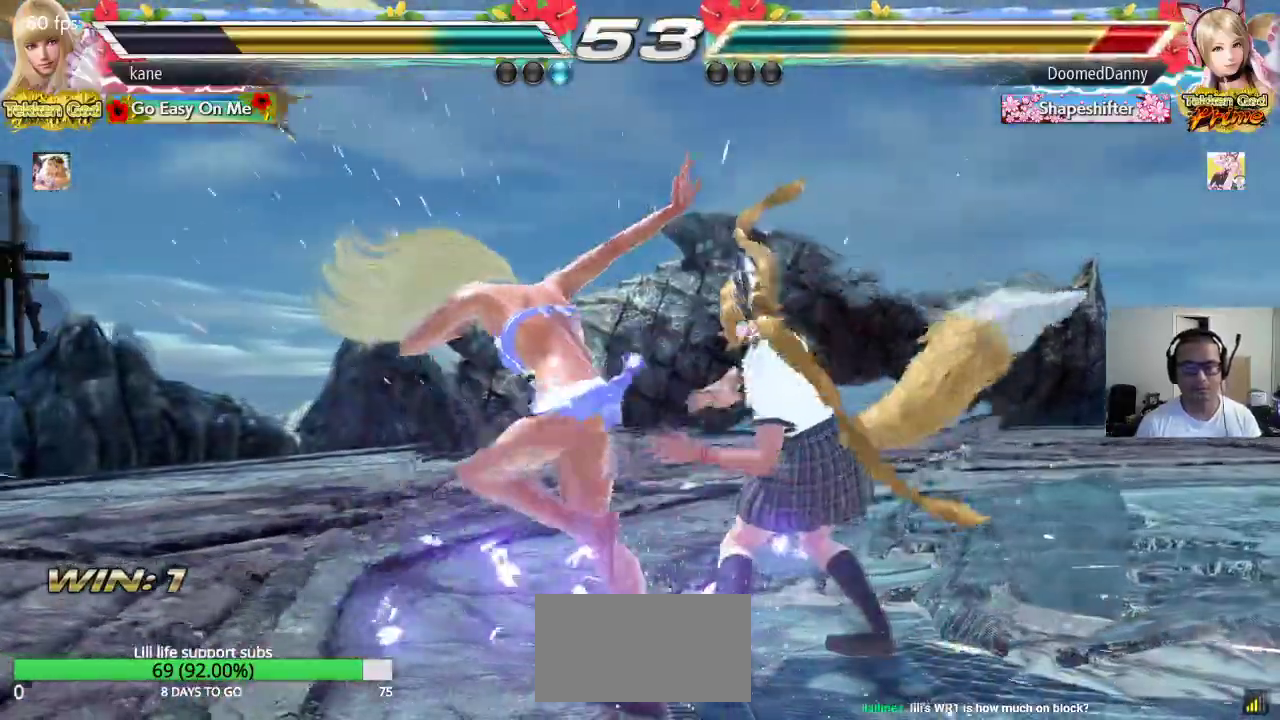
{"buttons": ["SQUARE", "TRIANGLE"], "left_stick": "center", "events": [[117, "TRIANGLE", "down"], [150, "TRIANGLE", "up"], [217, "TRIANGLE", "down"]]}
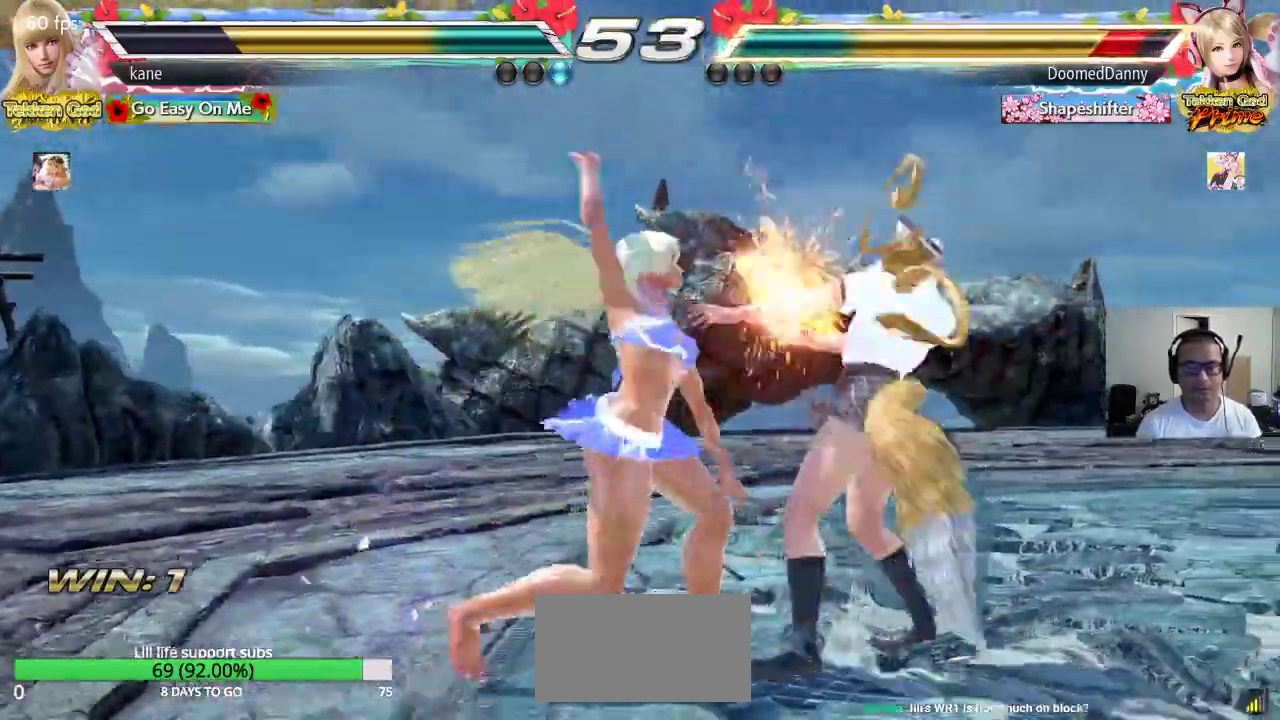
{"buttons": ["SQUARE"], "left_stick": "down-left", "events": [[33, "TRIANGLE", "up"], [217, "SQUARE", "up"], [417, "left_stick", "down-left"], [467, "SQUARE", "down"]]}
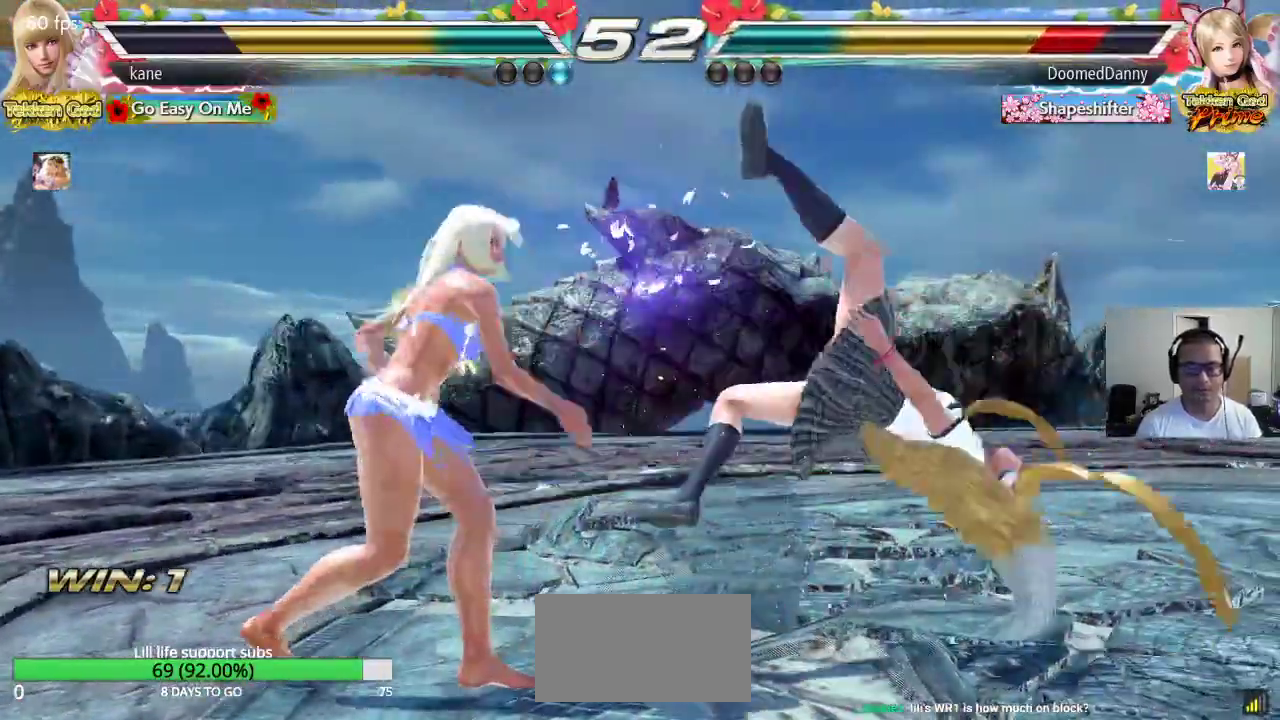
{"buttons": [], "left_stick": "center", "events": [[17, "SQUARE", "up"], [83, "SQUARE", "down"], [333, "SQUARE", "up"], [333, "left_stick", "center"]]}
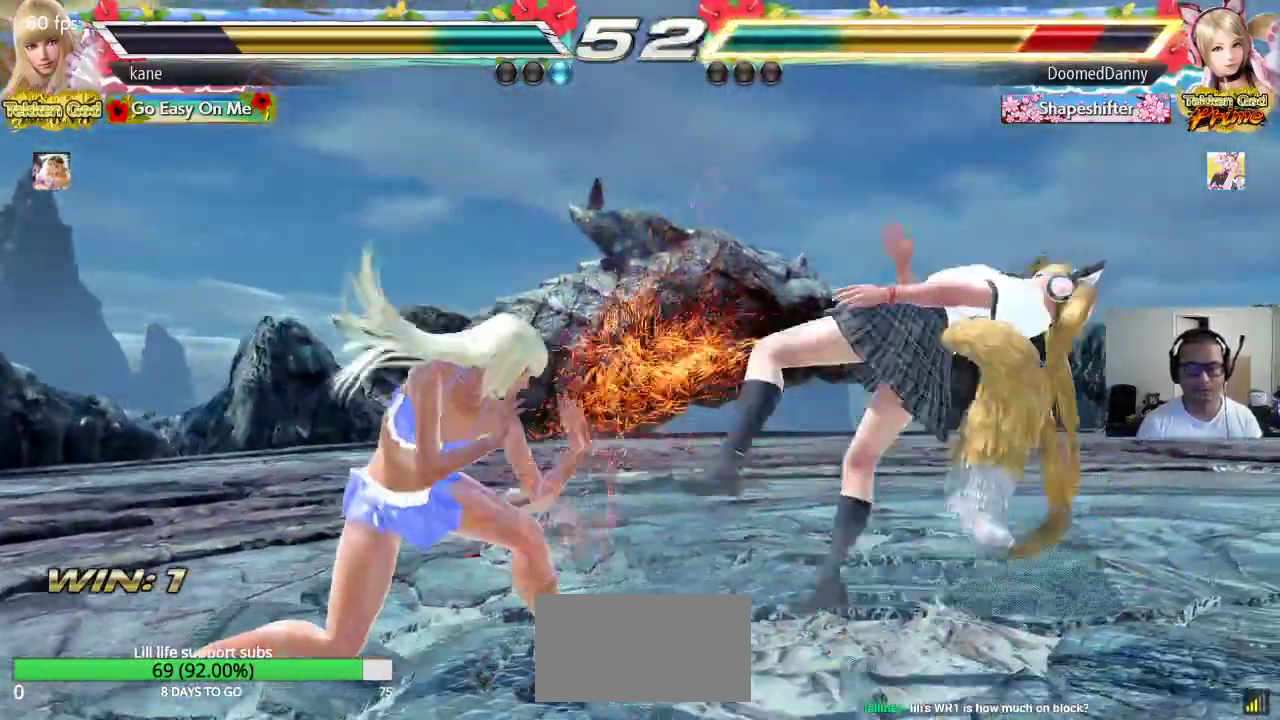
{"buttons": [], "left_stick": "center", "events": [[17, "TRIANGLE", "down"], [67, "TRIANGLE", "up"], [133, "TRIANGLE", "down"], [167, "TRIANGLE", "up"], [233, "TRIANGLE", "down"], [317, "TRIANGLE", "up"]]}
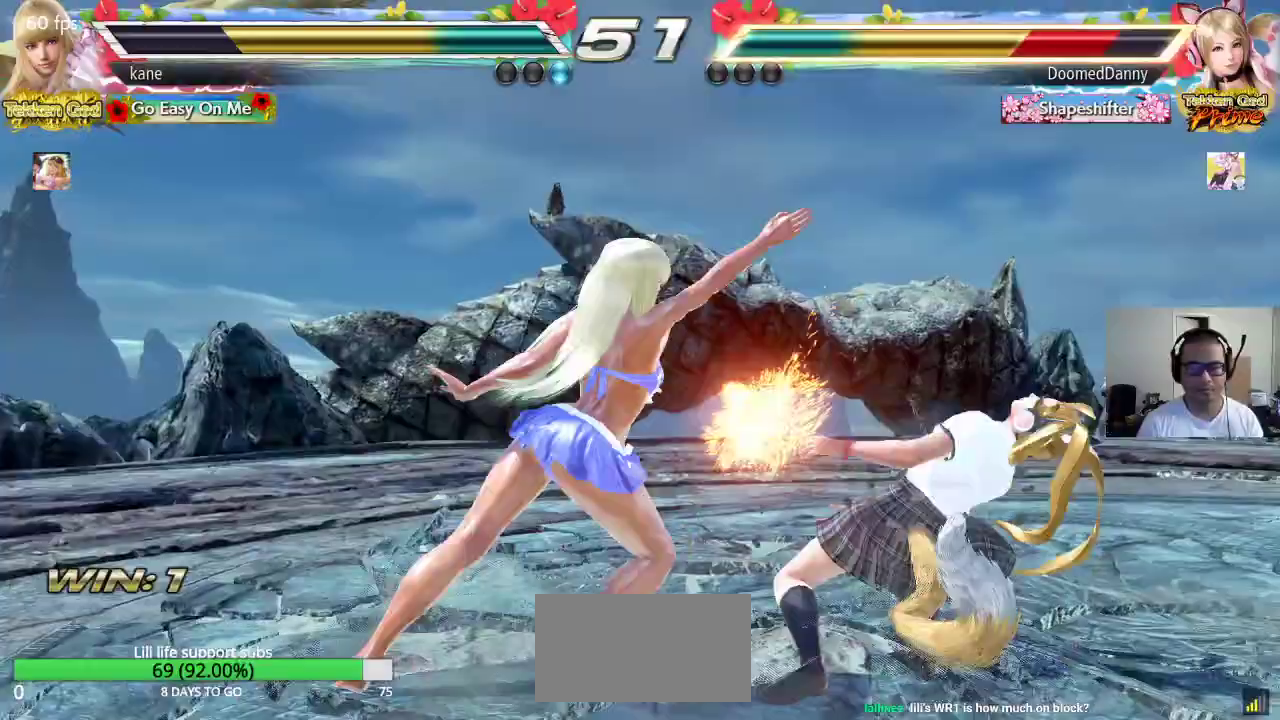
{"buttons": ["TRIANGLE"], "left_stick": "center", "events": [[267, "TRIANGLE", "down"], [300, "TRIANGLE", "up"], [367, "TRIANGLE", "down"], [417, "TRIANGLE", "up"], [467, "TRIANGLE", "down"]]}
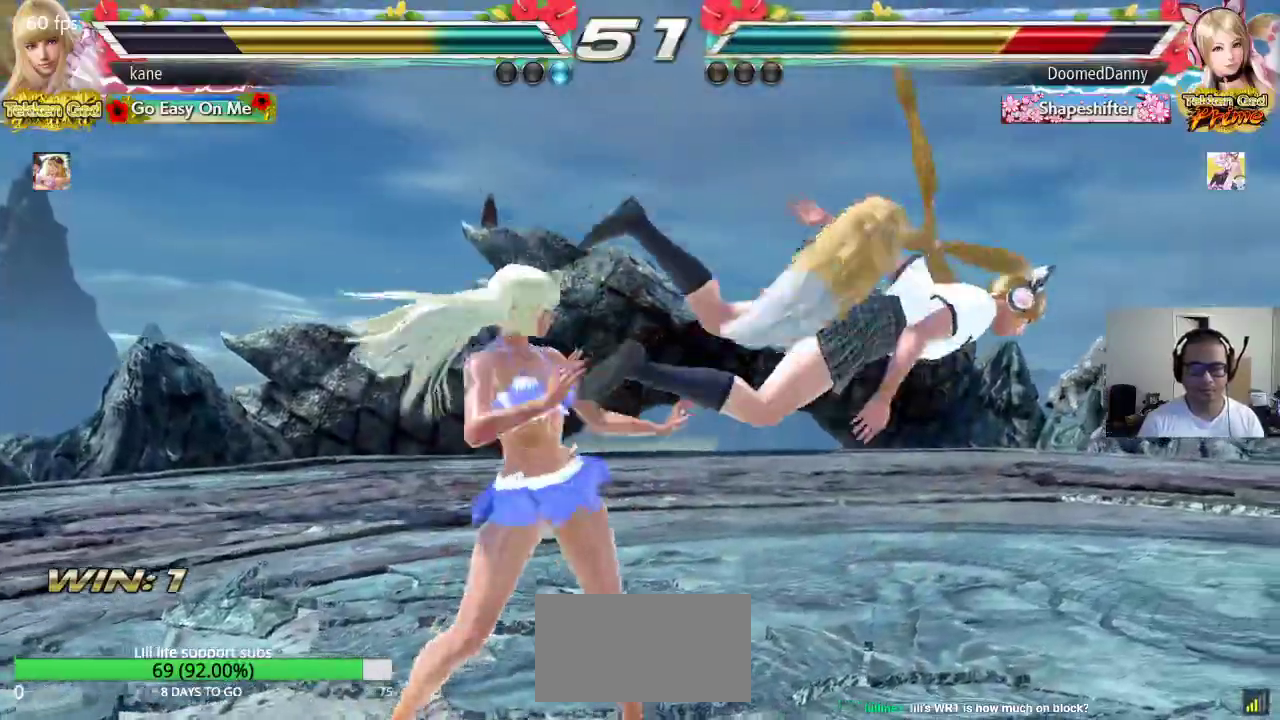
{"buttons": ["TRIANGLE"], "left_stick": "down", "events": [[67, "TRIANGLE", "up"], [300, "left_stick", "down"], [350, "TRIANGLE", "down"], [383, "TRIANGLE", "up"], [450, "TRIANGLE", "down"]]}
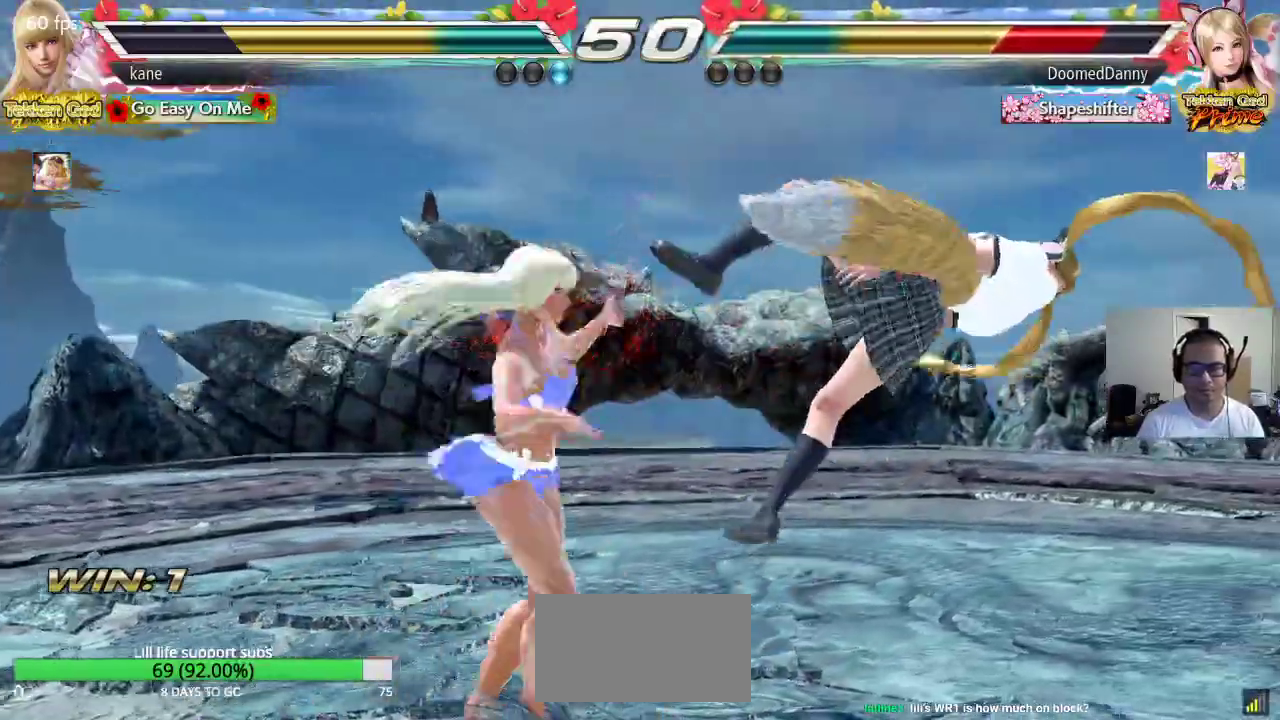
{"buttons": ["TRIANGLE"], "left_stick": "down", "events": [[33, "TRIANGLE", "up"], [50, "CROSS", "down"], [100, "TRIANGLE", "down"], [117, "CROSS", "up"], [150, "TRIANGLE", "up"], [167, "CROSS", "down"], [233, "TRIANGLE", "down"], [283, "TRIANGLE", "up"], [367, "CROSS", "up"], [367, "TRIANGLE", "down"], [417, "TRIANGLE", "up"], [433, "CROSS", "down"], [500, "CROSS", "up"], [500, "TRIANGLE", "down"]]}
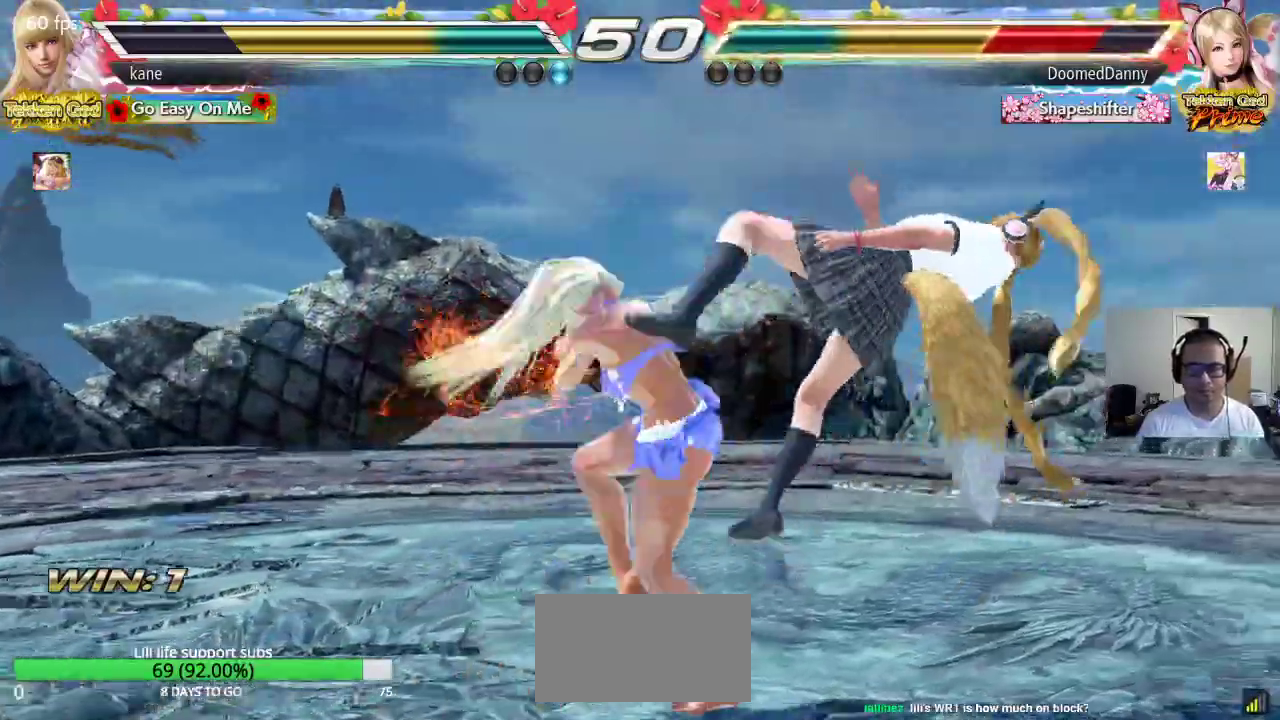
{"buttons": [], "left_stick": "center", "events": [[50, "TRIANGLE", "up"], [67, "CROSS", "down"], [117, "TRIANGLE", "down"], [133, "CROSS", "up"], [167, "TRIANGLE", "up"], [200, "CROSS", "down"], [233, "TRIANGLE", "down"], [250, "CROSS", "up"], [300, "CROSS", "down"], [317, "TRIANGLE", "up"], [400, "CROSS", "up"], [483, "left_stick", "center"]]}
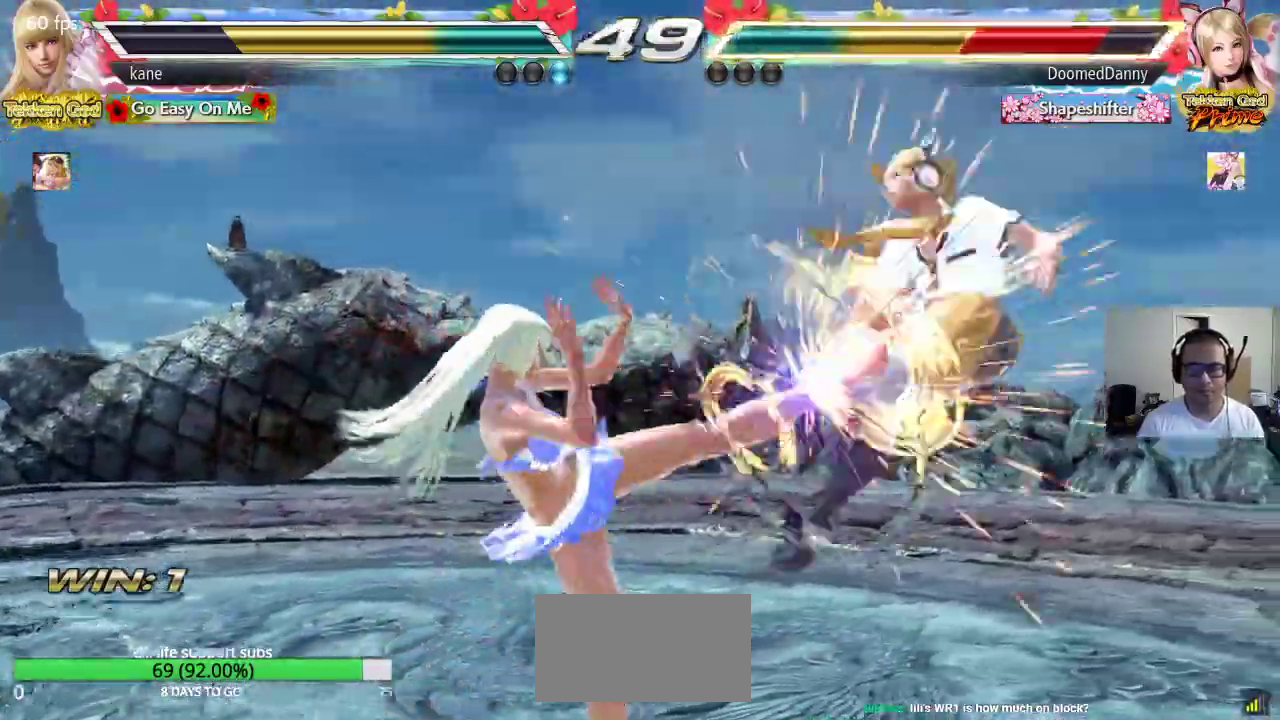
{"buttons": [], "left_stick": "right", "events": [[317, "left_stick", "right"], [367, "left_stick", "center"], [417, "left_stick", "right"]]}
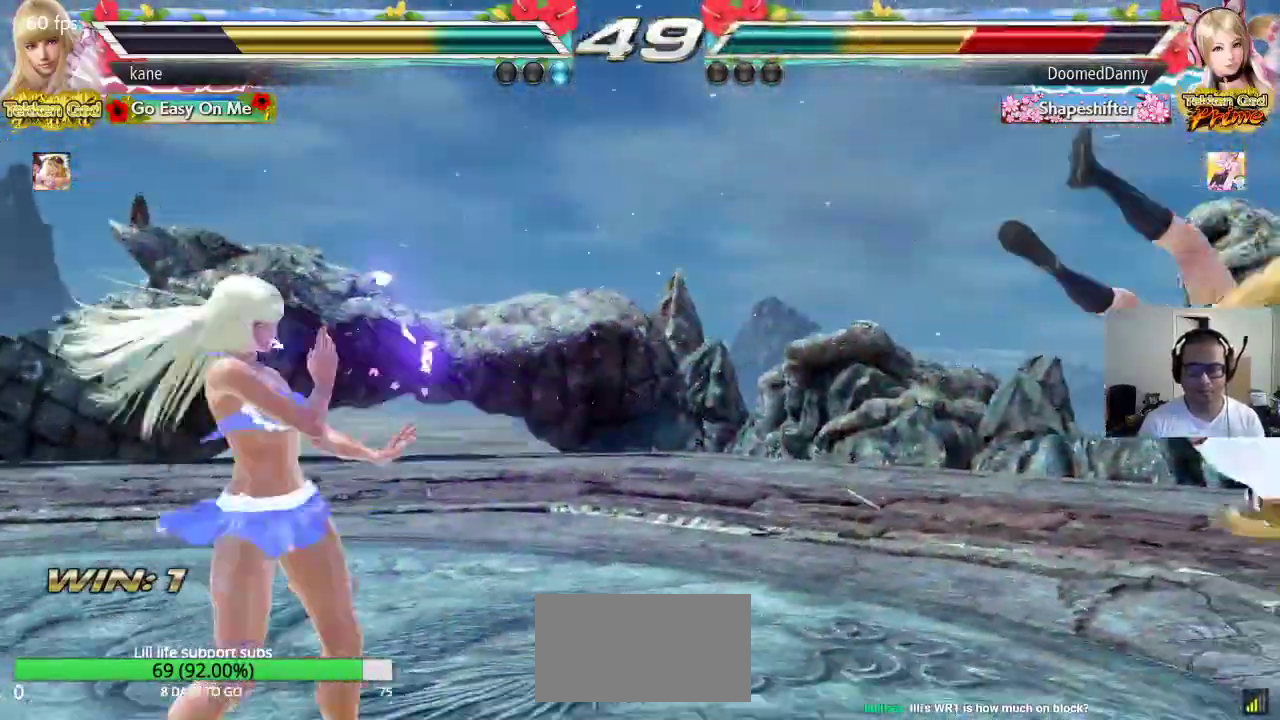
{"buttons": [], "left_stick": "right", "events": [[300, "SQUARE", "down"], [300, "left_stick", "left"], [350, "SQUARE", "up"], [433, "left_stick", "right"]]}
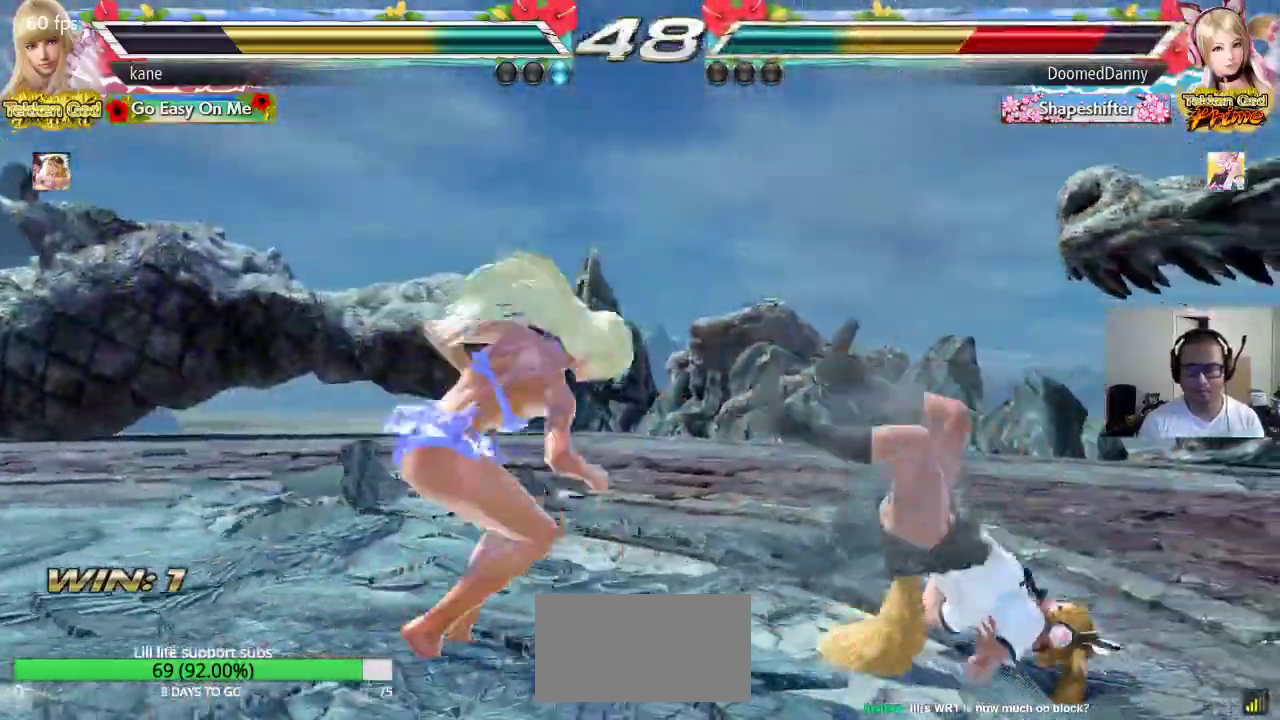
{"buttons": [], "left_stick": "right", "events": []}
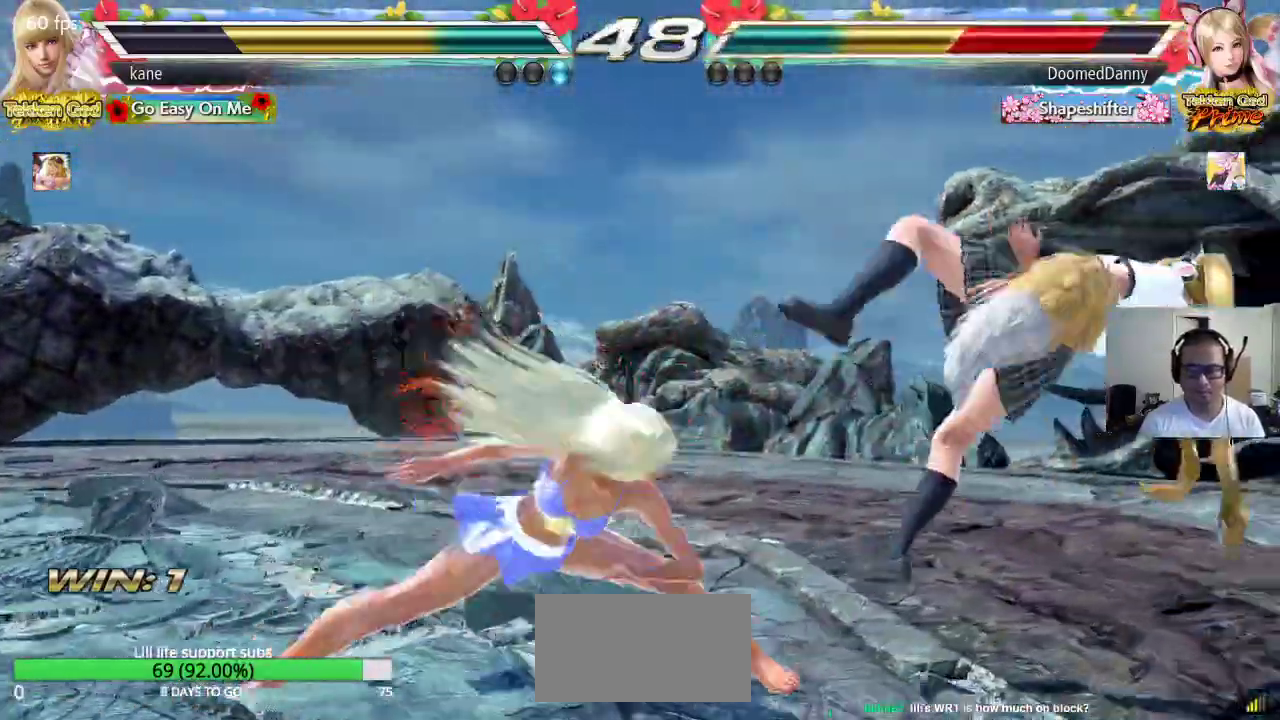
{"buttons": [], "left_stick": "center", "events": [[17, "SQUARE", "down"], [17, "left_stick", "center"], [150, "TRIANGLE", "down"], [217, "SQUARE", "up"], [267, "TRIANGLE", "up"]]}
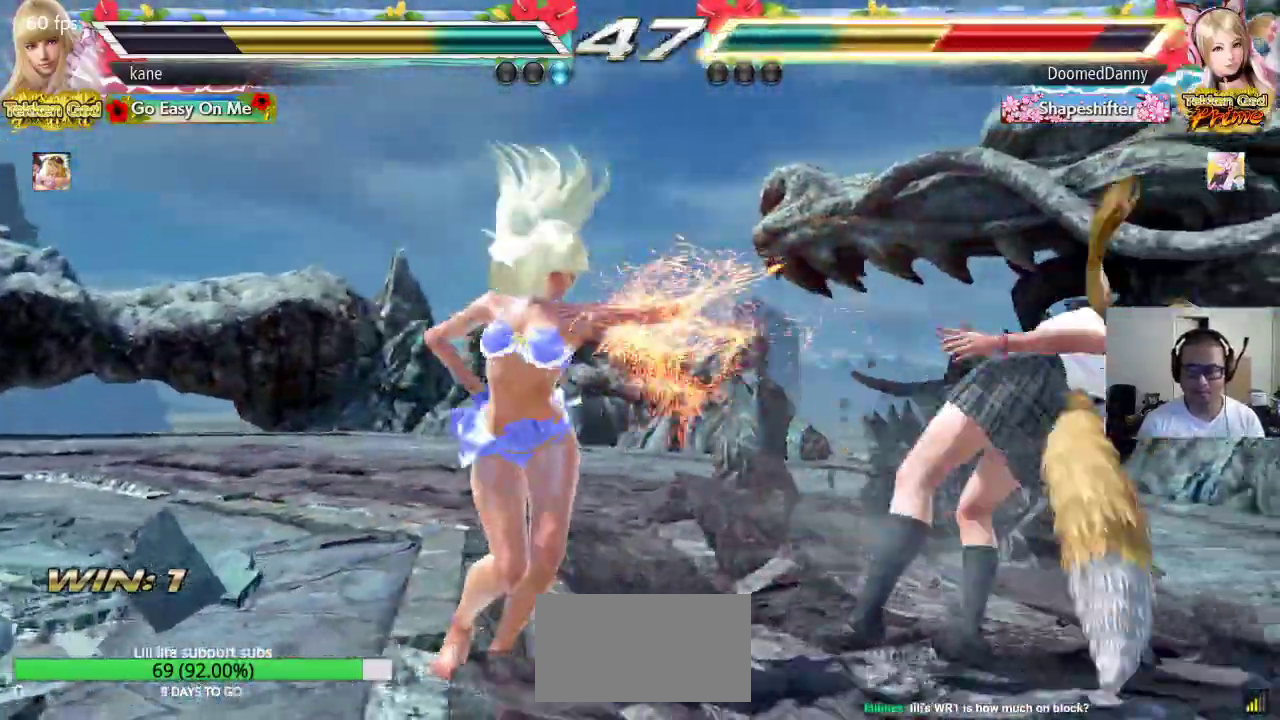
{"buttons": [], "left_stick": "center", "events": []}
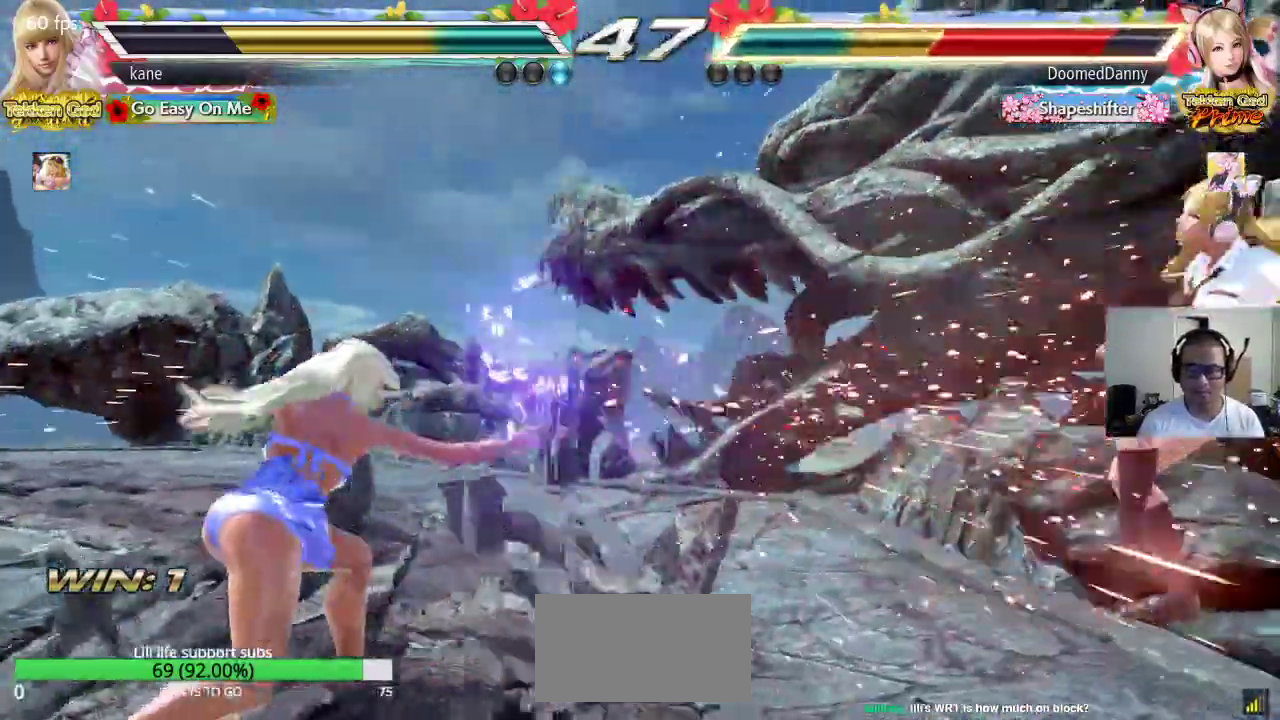
{"buttons": [], "left_stick": "center", "events": [[200, "left_stick", "right"], [250, "left_stick", "center"], [300, "left_stick", "right"], [367, "left_stick", "center"], [433, "left_stick", "down"], [500, "left_stick", "center"]]}
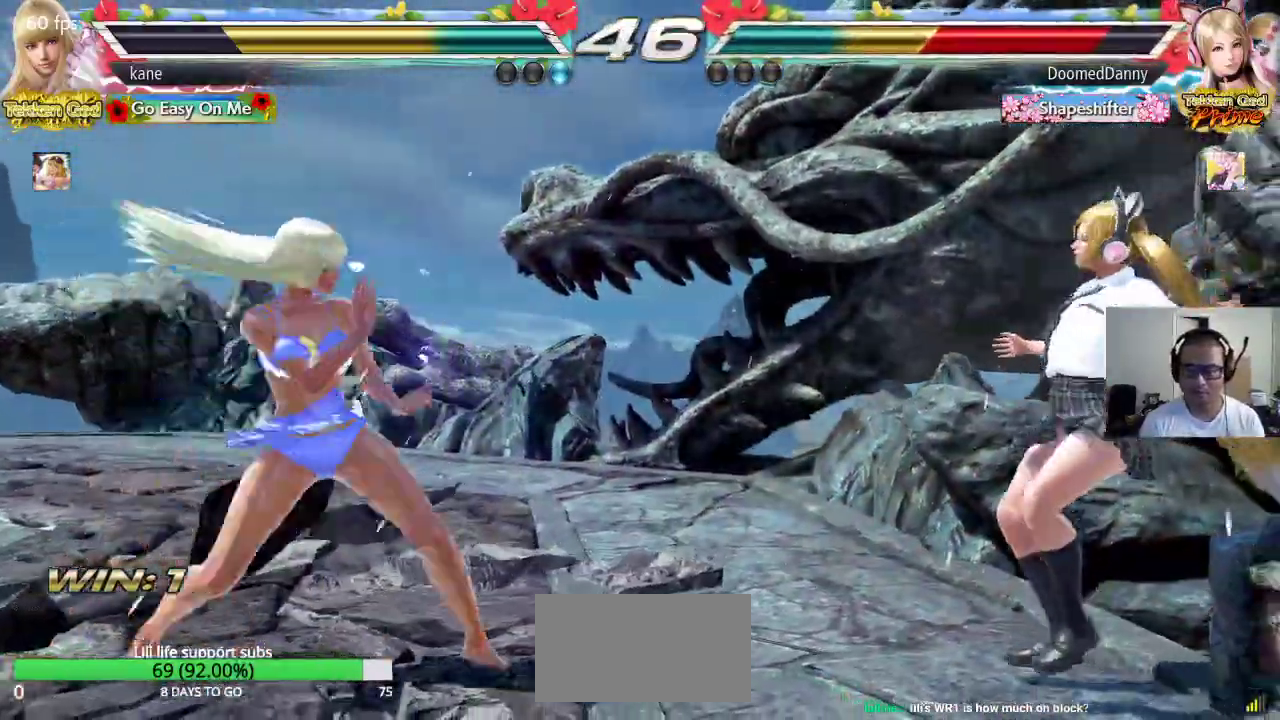
{"buttons": [], "left_stick": "center", "events": []}
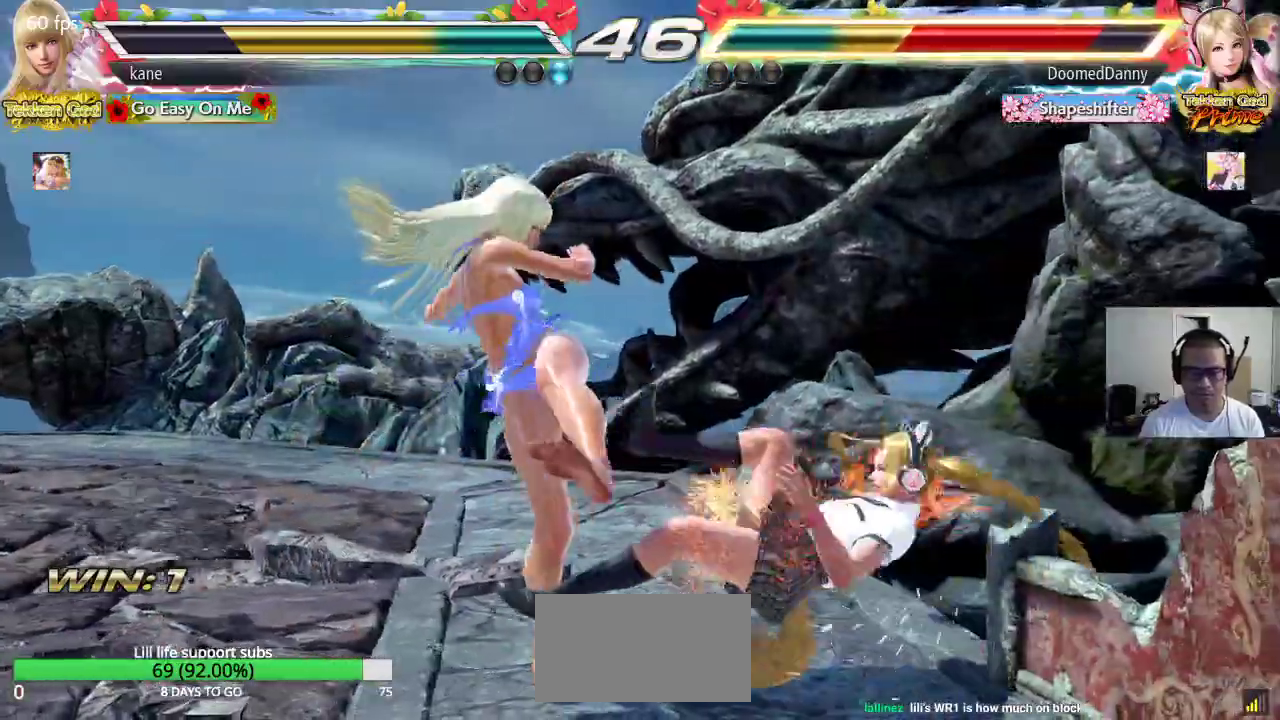
{"buttons": ["SQUARE"], "left_stick": "right", "events": [[283, "left_stick", "right"], [317, "CIRCLE", "down"], [400, "CIRCLE", "up"], [450, "TRIANGLE", "down"], [483, "SQUARE", "down"], [500, "TRIANGLE", "up"]]}
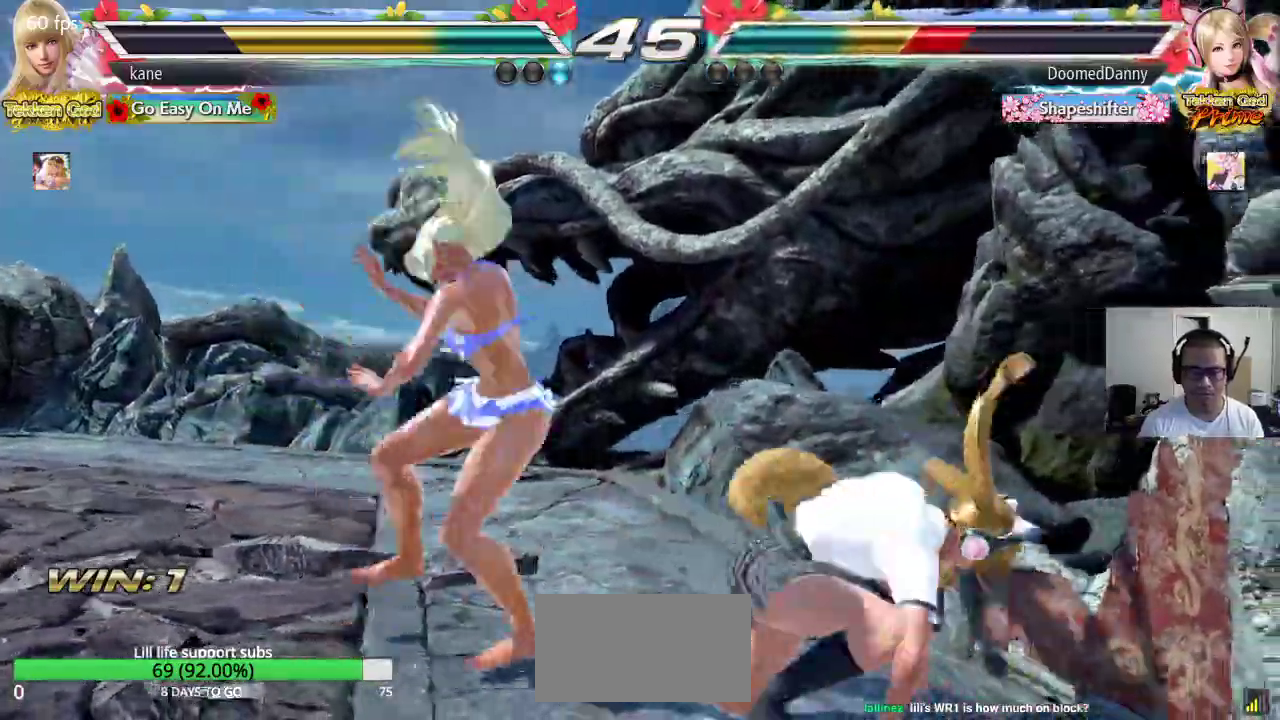
{"buttons": [], "left_stick": "center", "events": [[83, "TRIANGLE", "down"], [250, "left_stick", "center"], [283, "TRIANGLE", "up"], [333, "SQUARE", "up"]]}
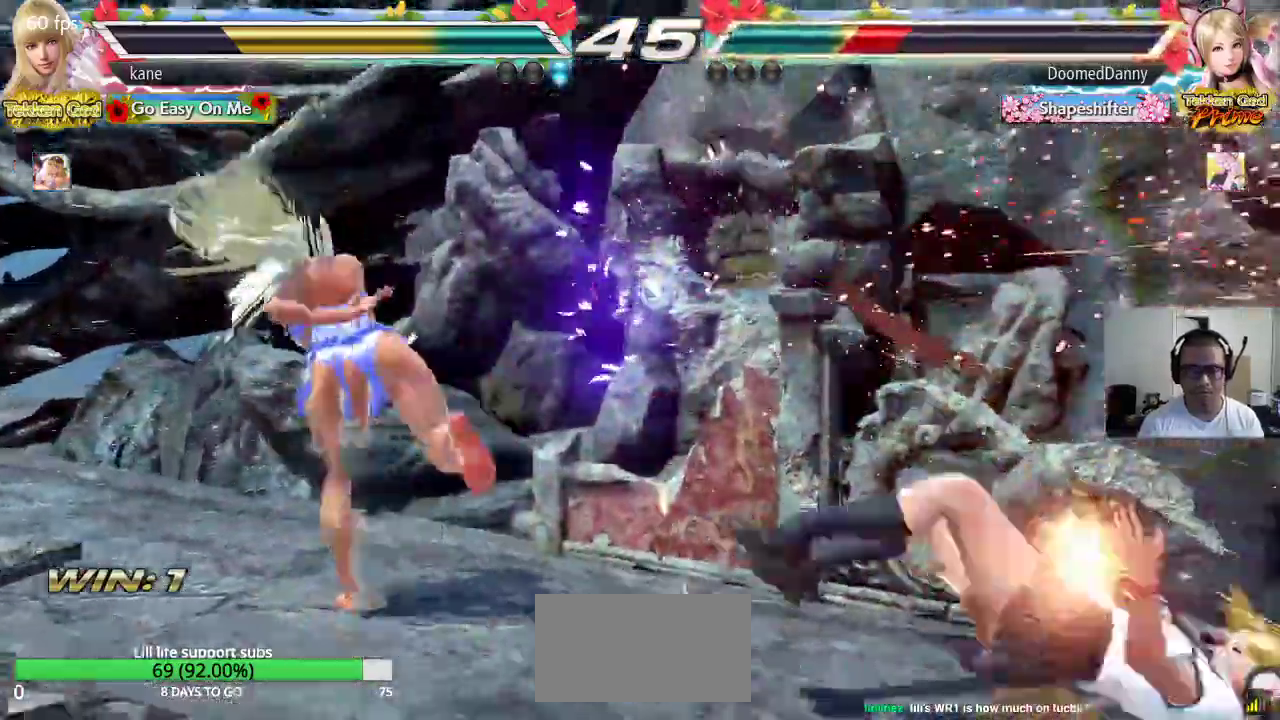
{"buttons": ["CROSS", "CIRCLE"], "left_stick": "right", "events": [[133, "left_stick", "right"], [217, "left_stick", "center"], [283, "left_stick", "right"], [467, "CIRCLE", "down"], [467, "CROSS", "down"]]}
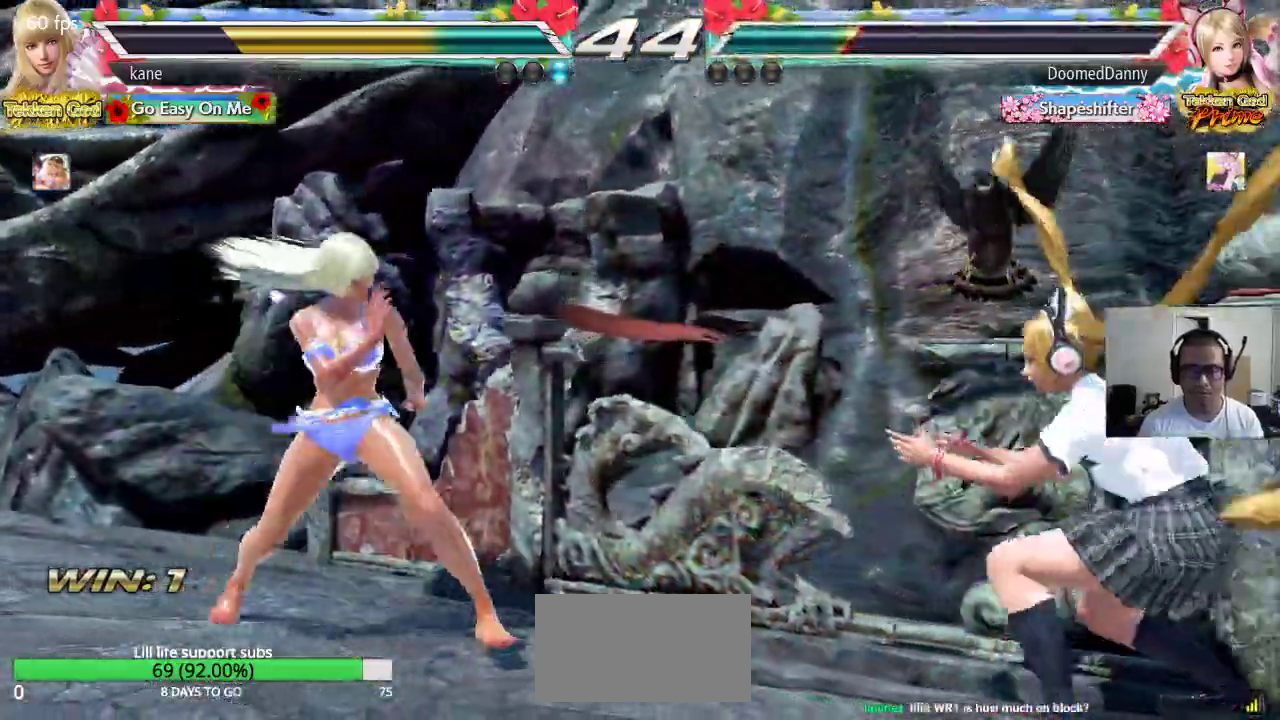
{"buttons": [], "left_stick": "center", "events": [[200, "CIRCLE", "up"], [200, "CROSS", "up"], [267, "left_stick", "center"]]}
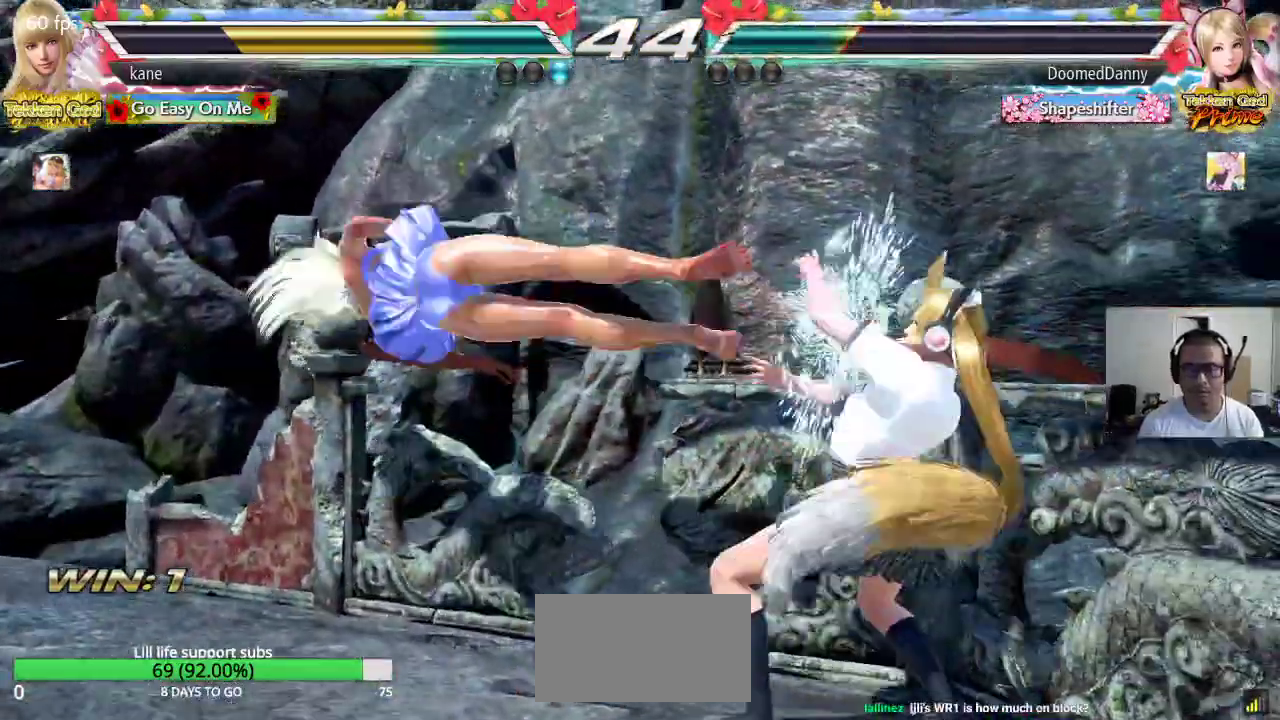
{"buttons": [], "left_stick": "center", "events": []}
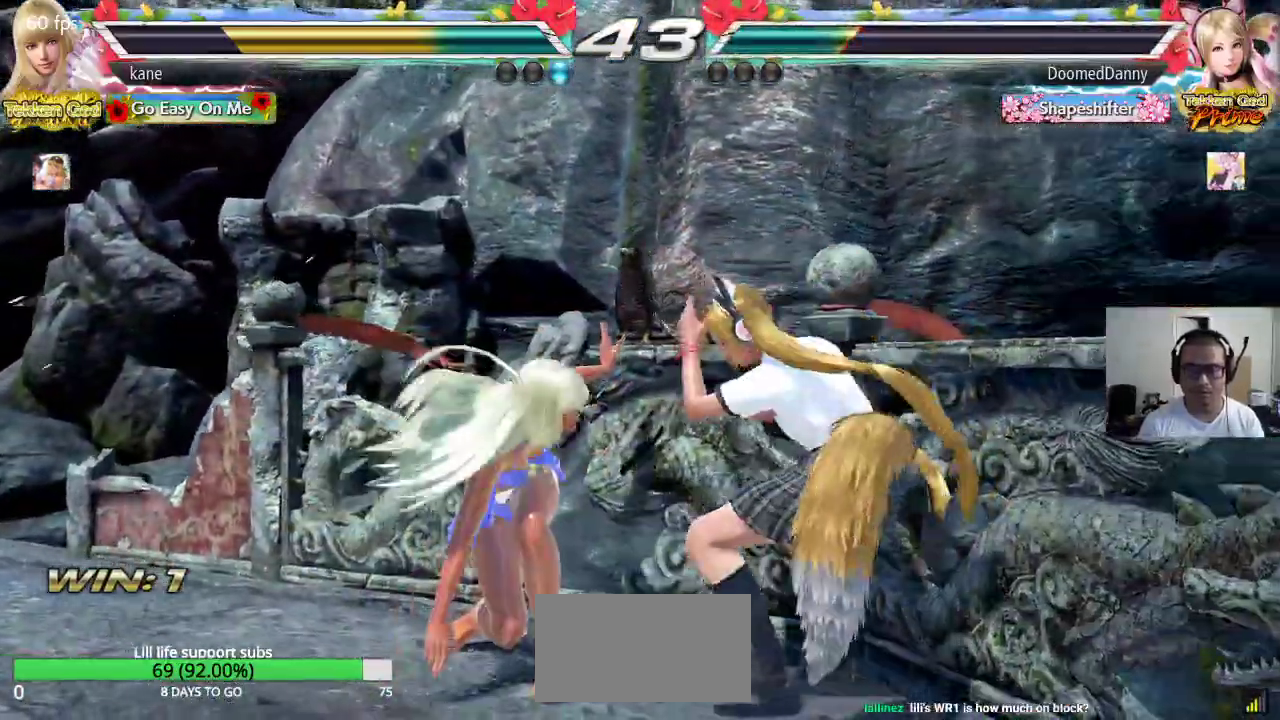
{"buttons": [], "left_stick": "left", "events": [[67, "left_stick", "left"], [150, "left_stick", "center"], [200, "left_stick", "left"]]}